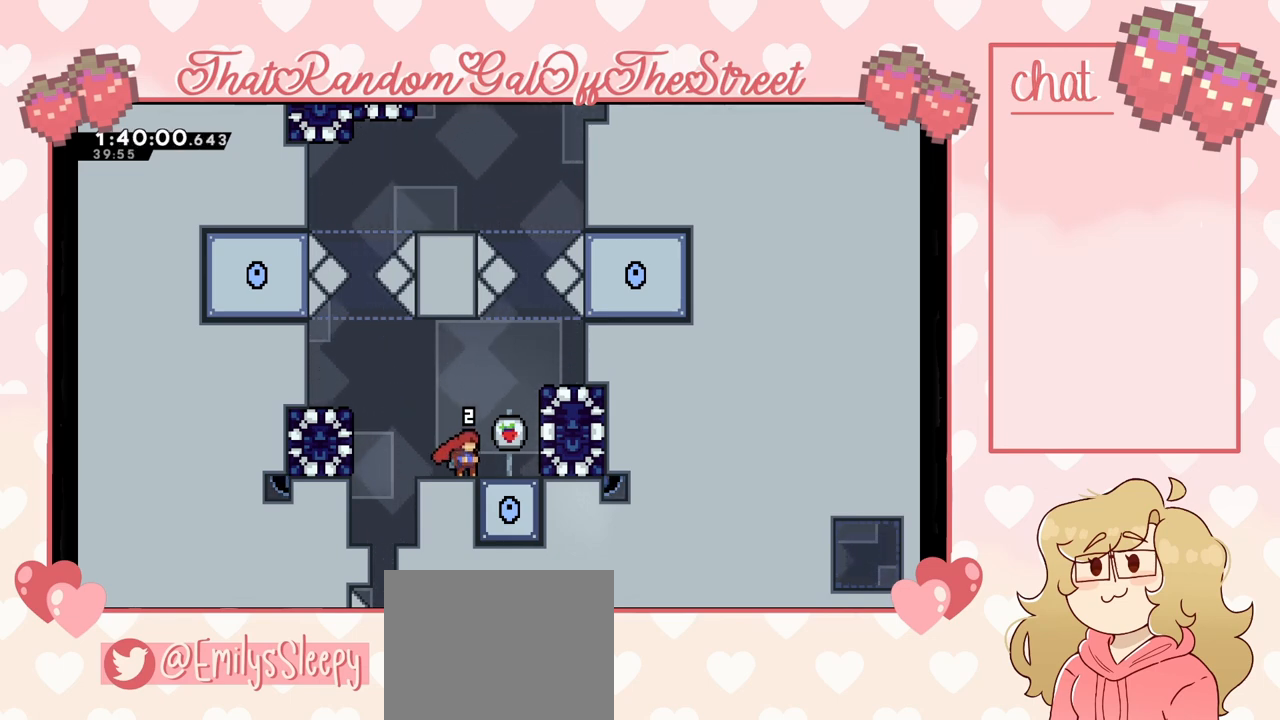
Gameplay with a controller (Xbox layout); each line is a JSON object with the inputs held at the frame after it. "events" lists button and stick changes between this image and that frame as [ms after this image, input, new state], when the widget could be followed in between.
{"buttons": [], "left_stick": "left", "right_stick": "center", "events": [[100, "left_stick", "center"], [233, "left_stick", "up-left"], [400, "left_stick", "right"], [500, "left_stick", "left"]]}
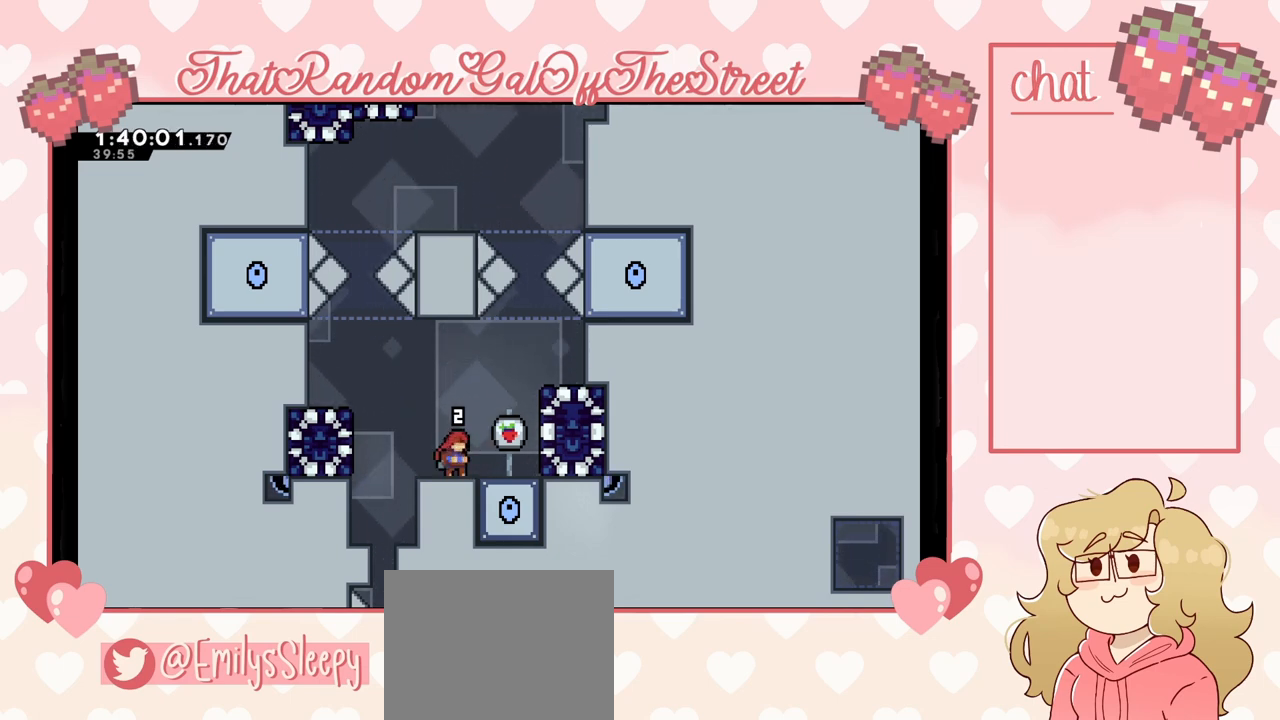
{"buttons": [], "left_stick": "right", "right_stick": "center", "events": [[200, "left_stick", "right"], [367, "left_stick", "down"], [433, "left_stick", "right"]]}
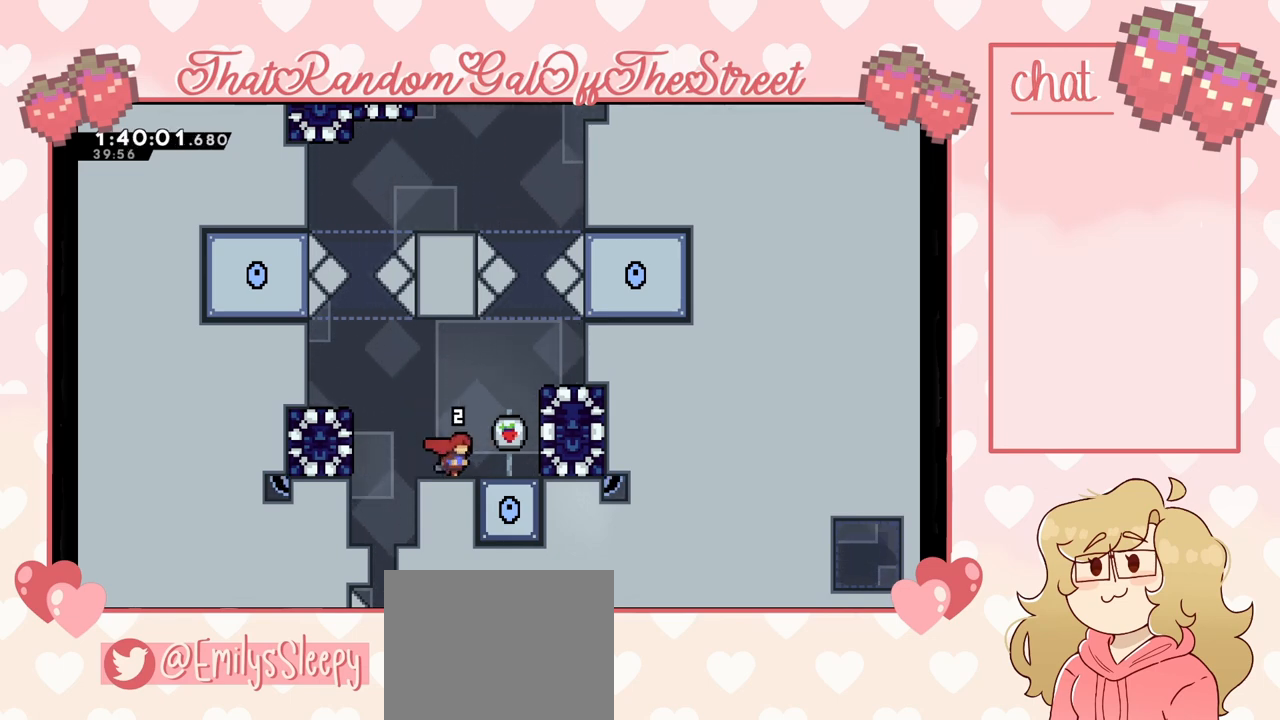
{"buttons": [], "left_stick": "center", "right_stick": "center", "events": [[233, "left_stick", "center"]]}
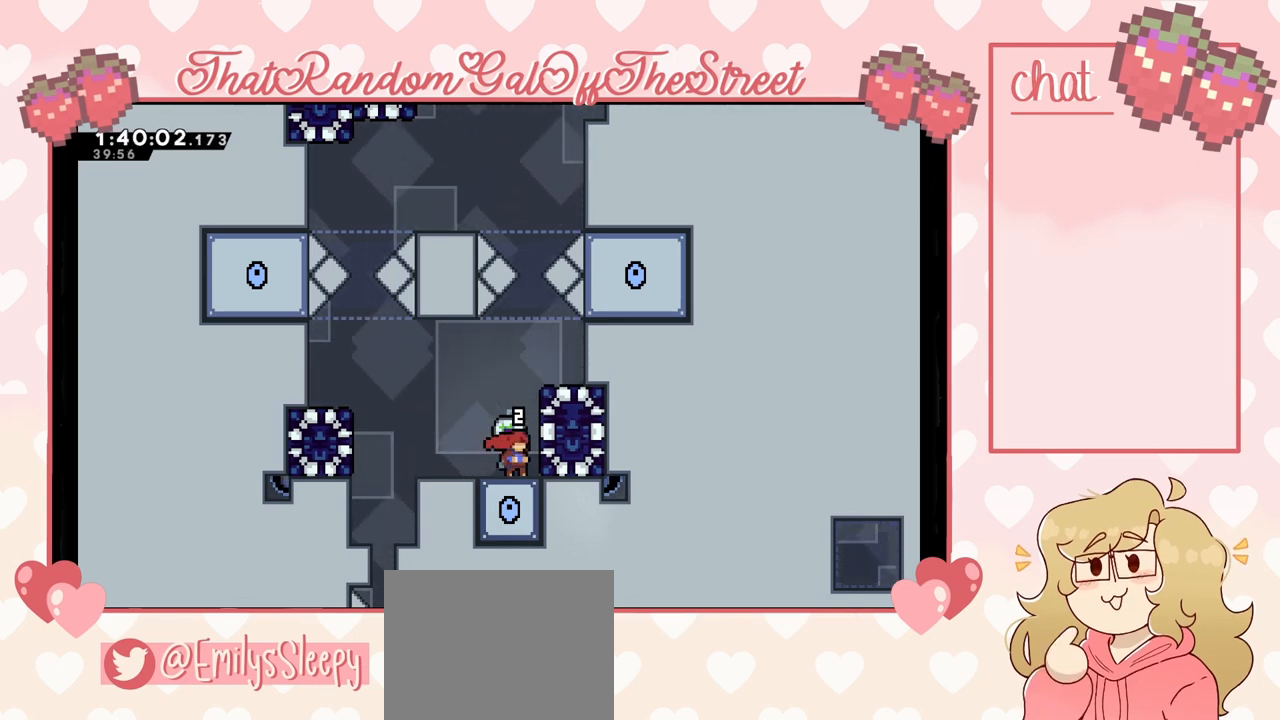
{"buttons": [], "left_stick": "center", "right_stick": "center", "events": []}
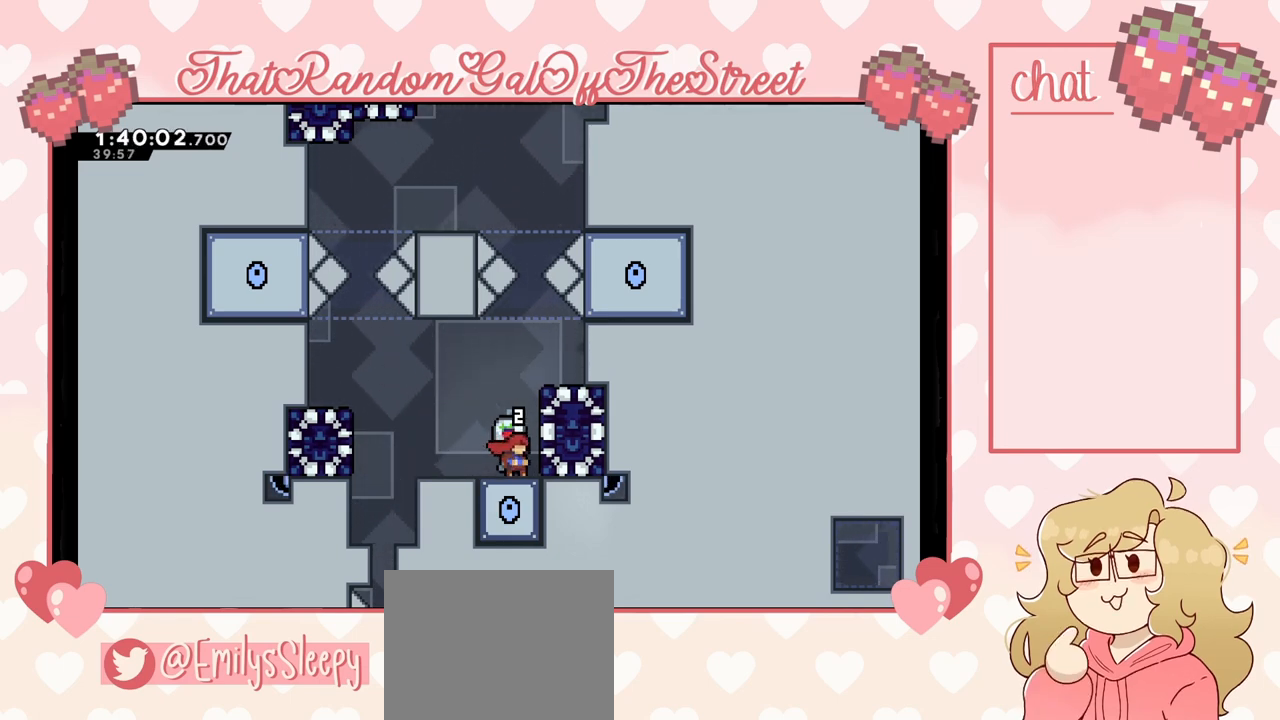
{"buttons": ["A", "L2"], "left_stick": "right", "right_stick": "center", "events": [[233, "left_stick", "right"], [333, "X", "down"], [400, "X", "up"], [467, "A", "down"], [500, "L2", "down"]]}
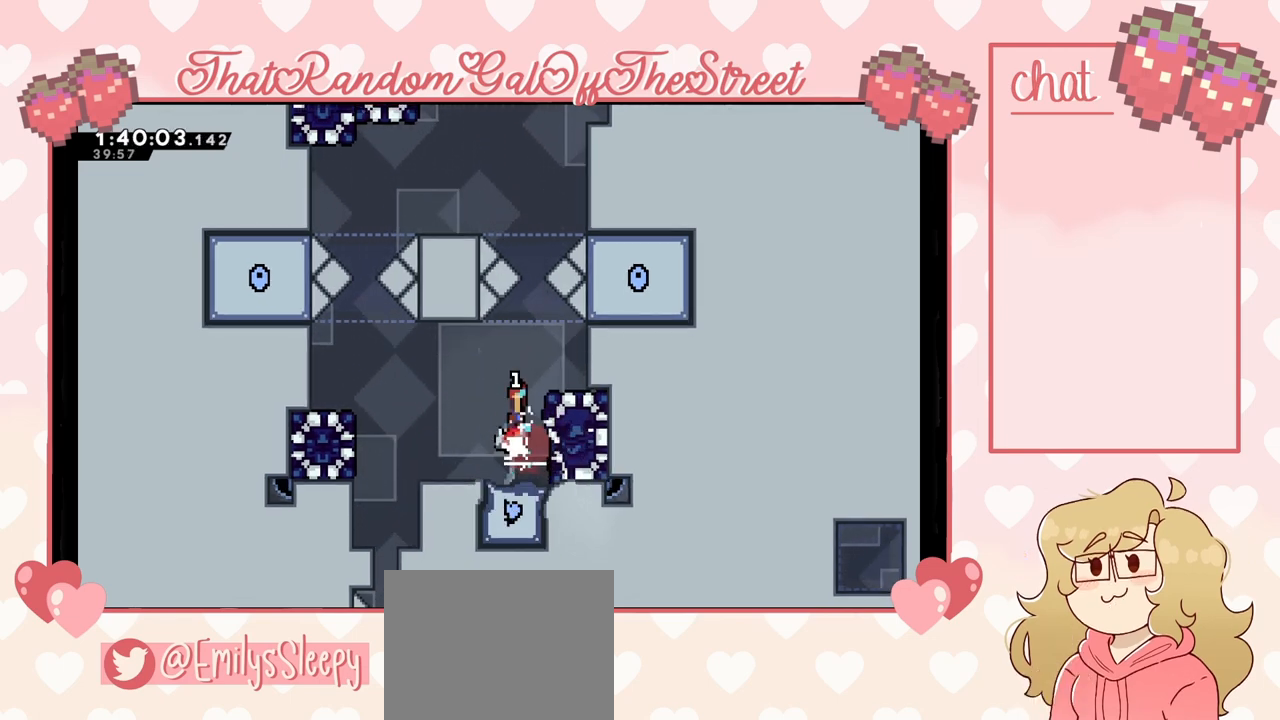
{"buttons": ["L2"], "left_stick": "right", "right_stick": "center", "events": [[300, "A", "up"]]}
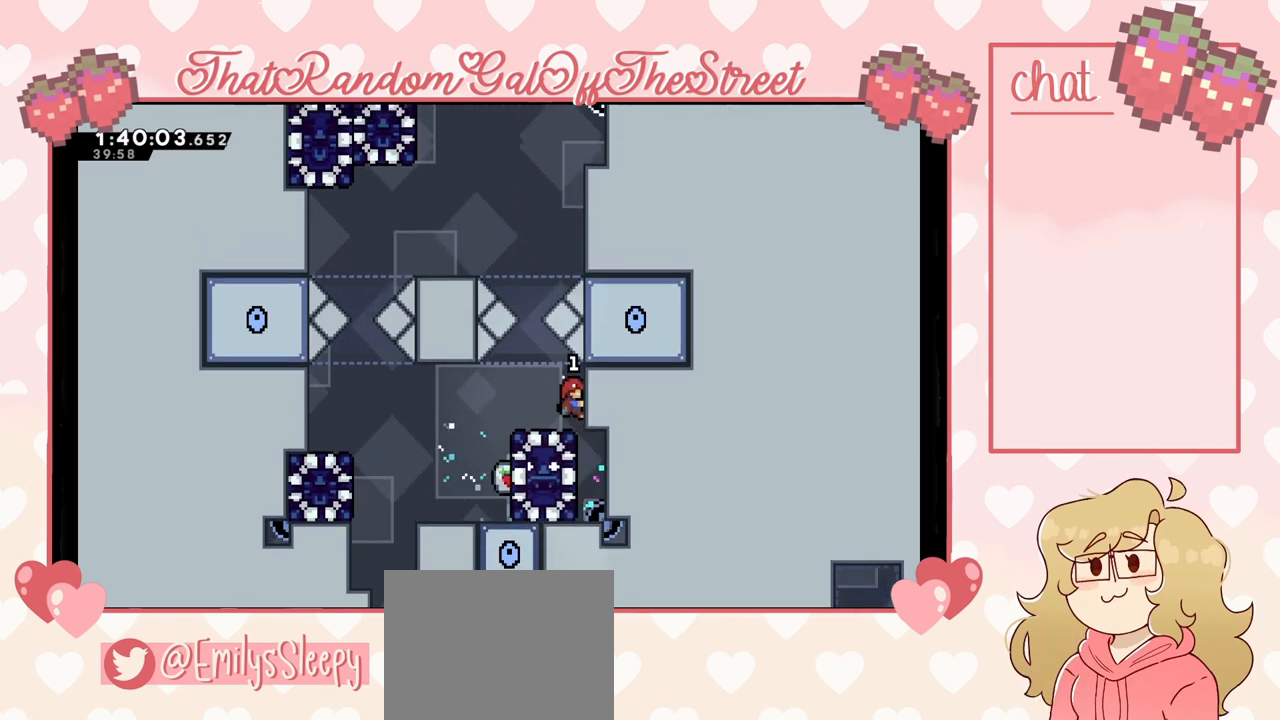
{"buttons": [], "left_stick": "right", "right_stick": "center", "events": [[67, "L2", "up"]]}
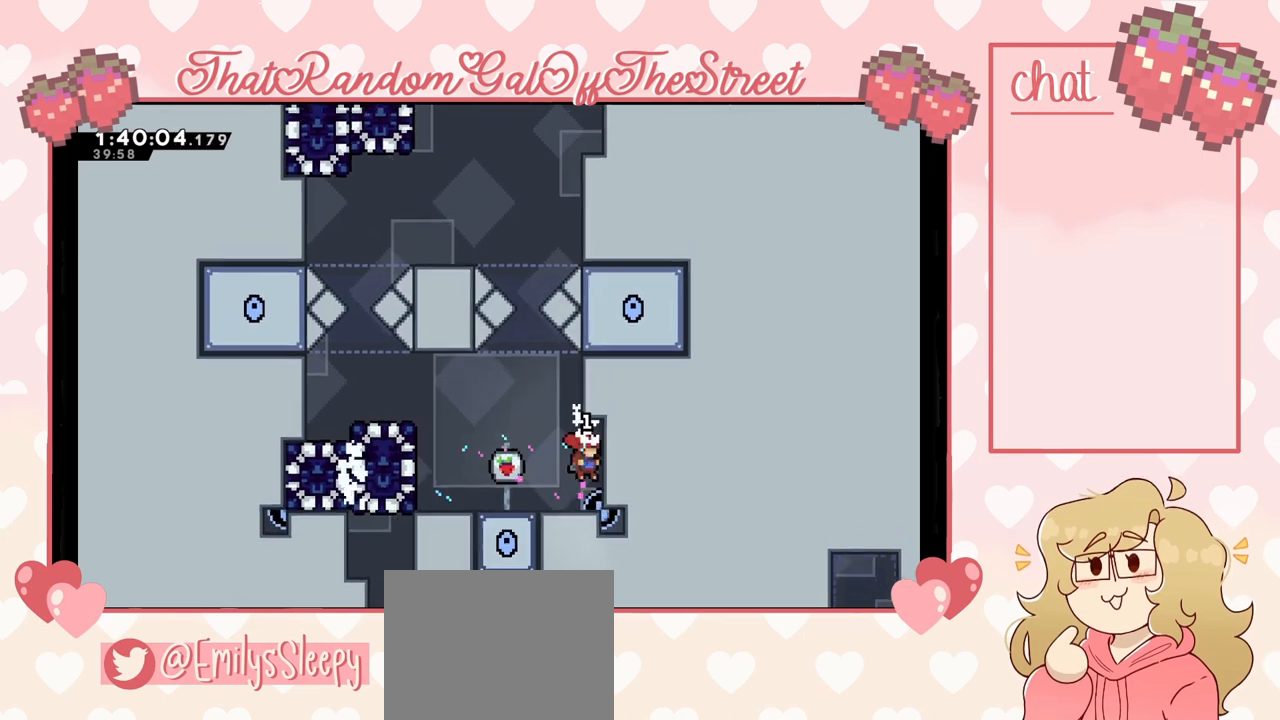
{"buttons": [], "left_stick": "left", "right_stick": "center", "events": [[233, "left_stick", "center"], [433, "left_stick", "left"]]}
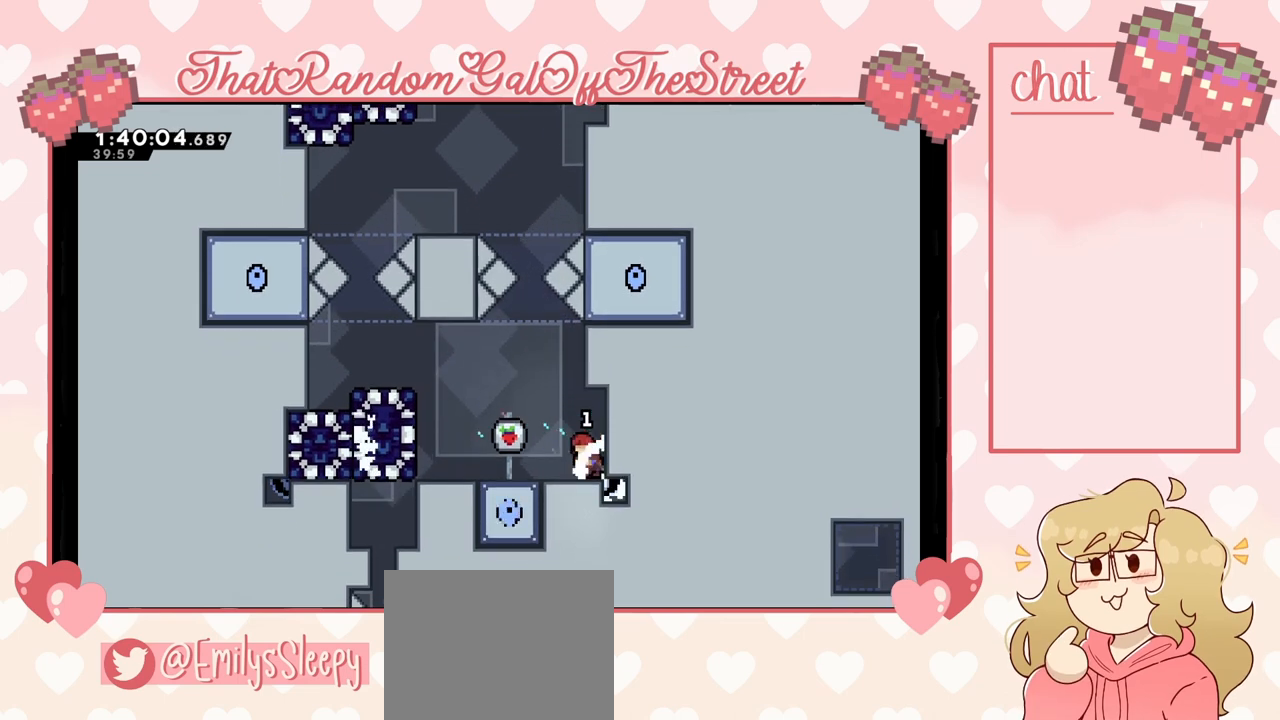
{"buttons": [], "left_stick": "left", "right_stick": "center", "events": []}
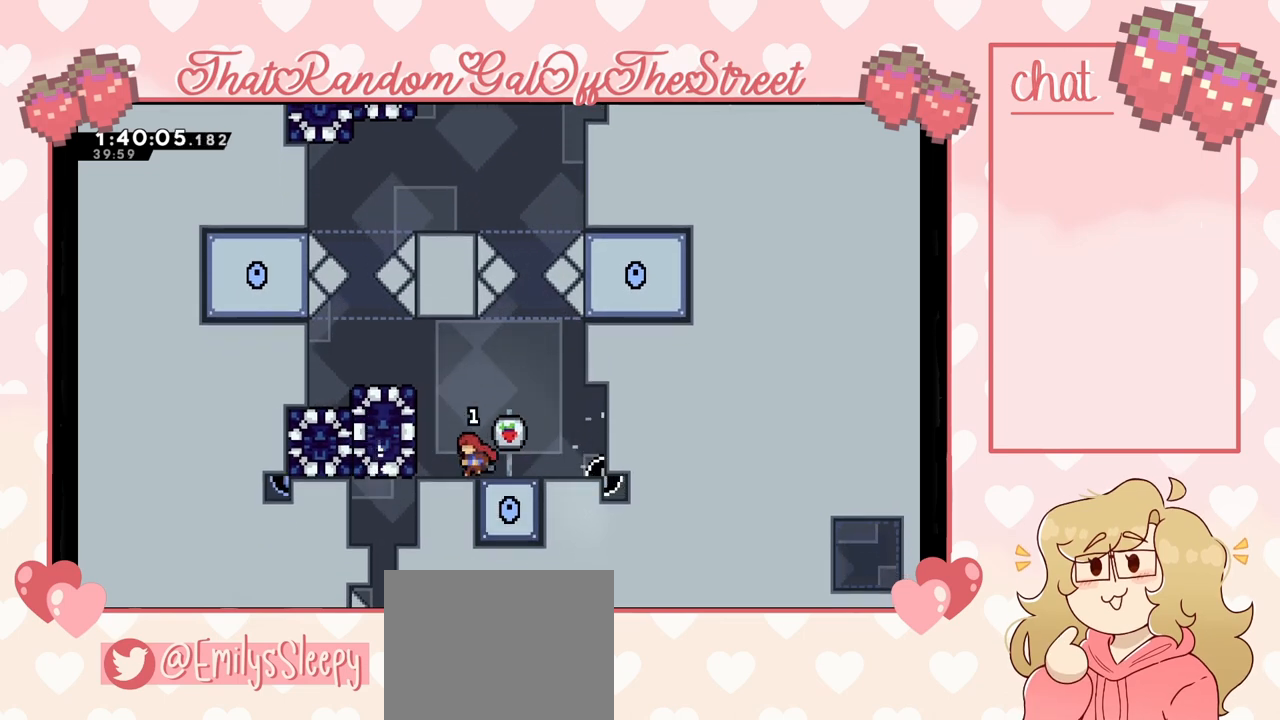
{"buttons": [], "left_stick": "left", "right_stick": "center", "events": [[133, "A", "down"], [467, "A", "up"]]}
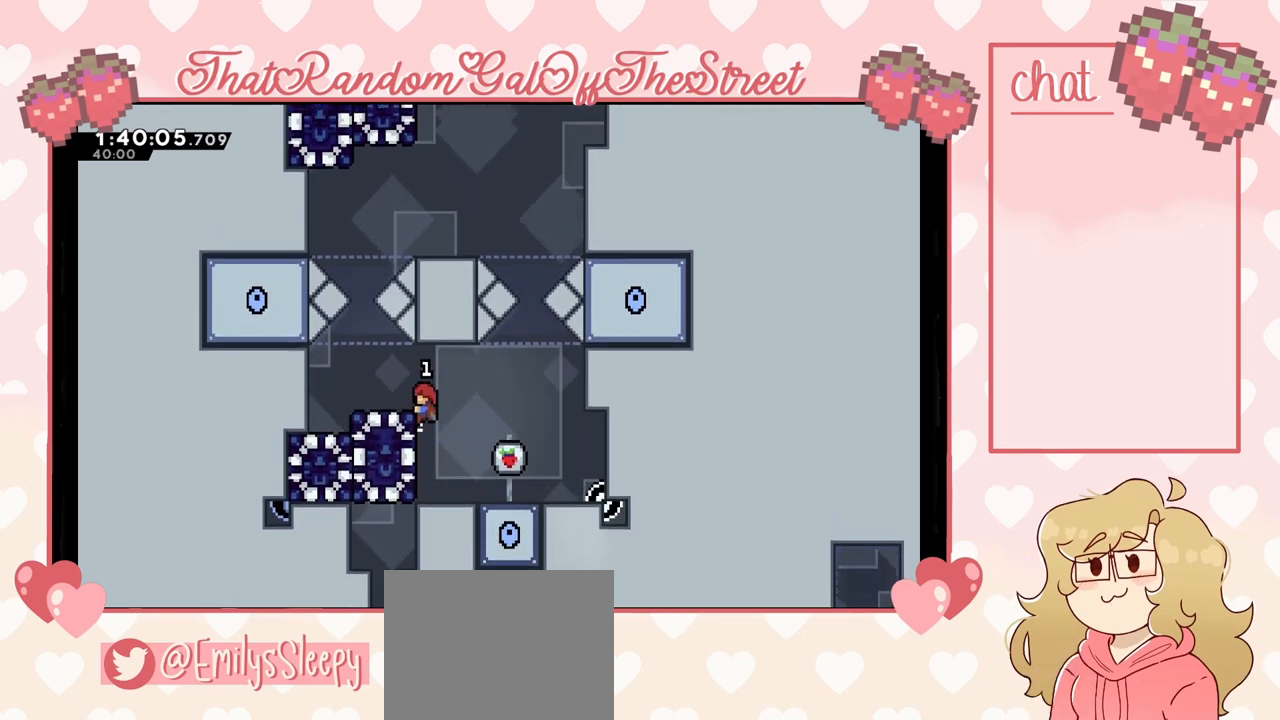
{"buttons": ["L2"], "left_stick": "left", "right_stick": "center", "events": [[167, "L2", "down"]]}
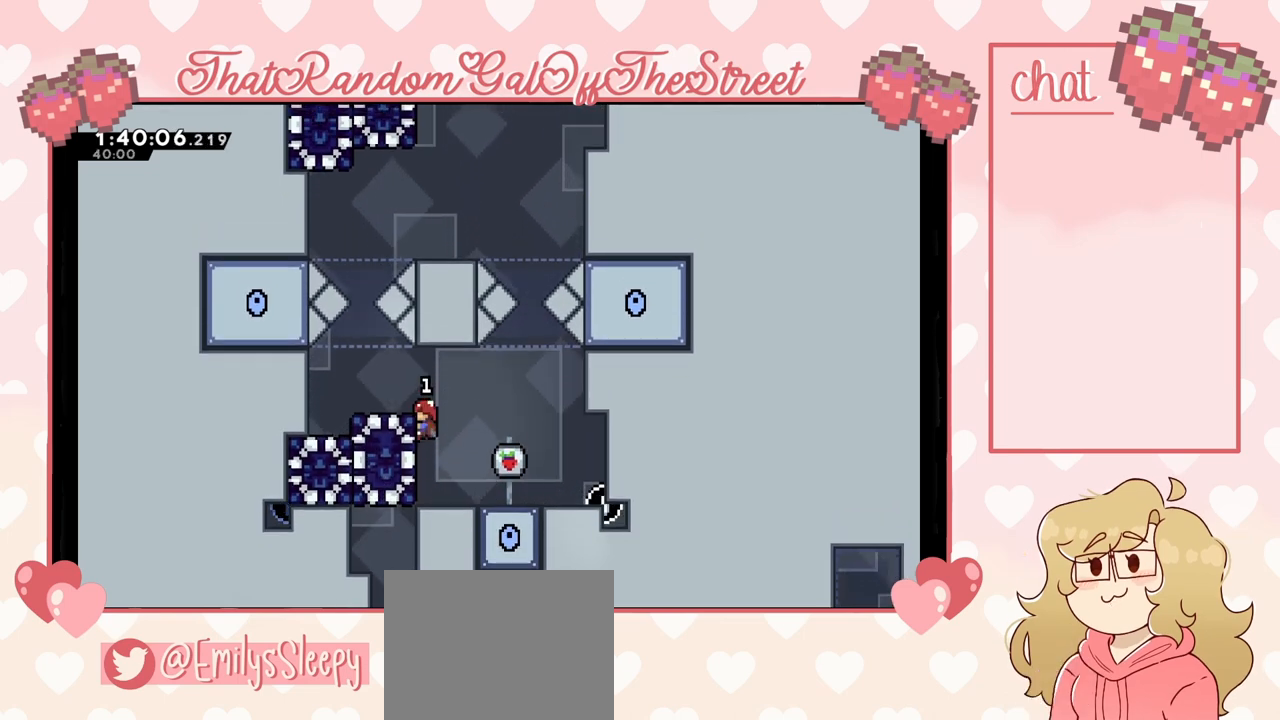
{"buttons": [], "left_stick": "center", "right_stick": "center", "events": [[67, "A", "down"], [167, "A", "up"], [433, "L2", "up"], [500, "left_stick", "center"]]}
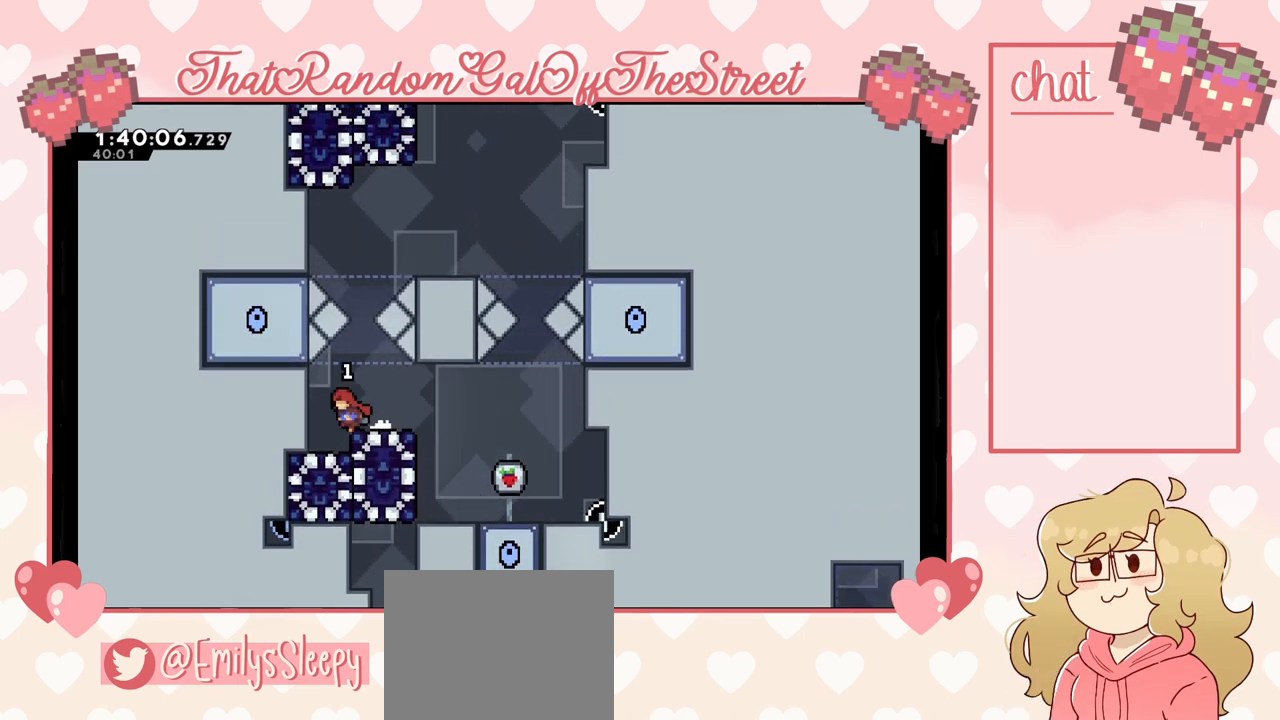
{"buttons": [], "left_stick": "center", "right_stick": "center", "events": [[133, "left_stick", "right"], [267, "left_stick", "center"]]}
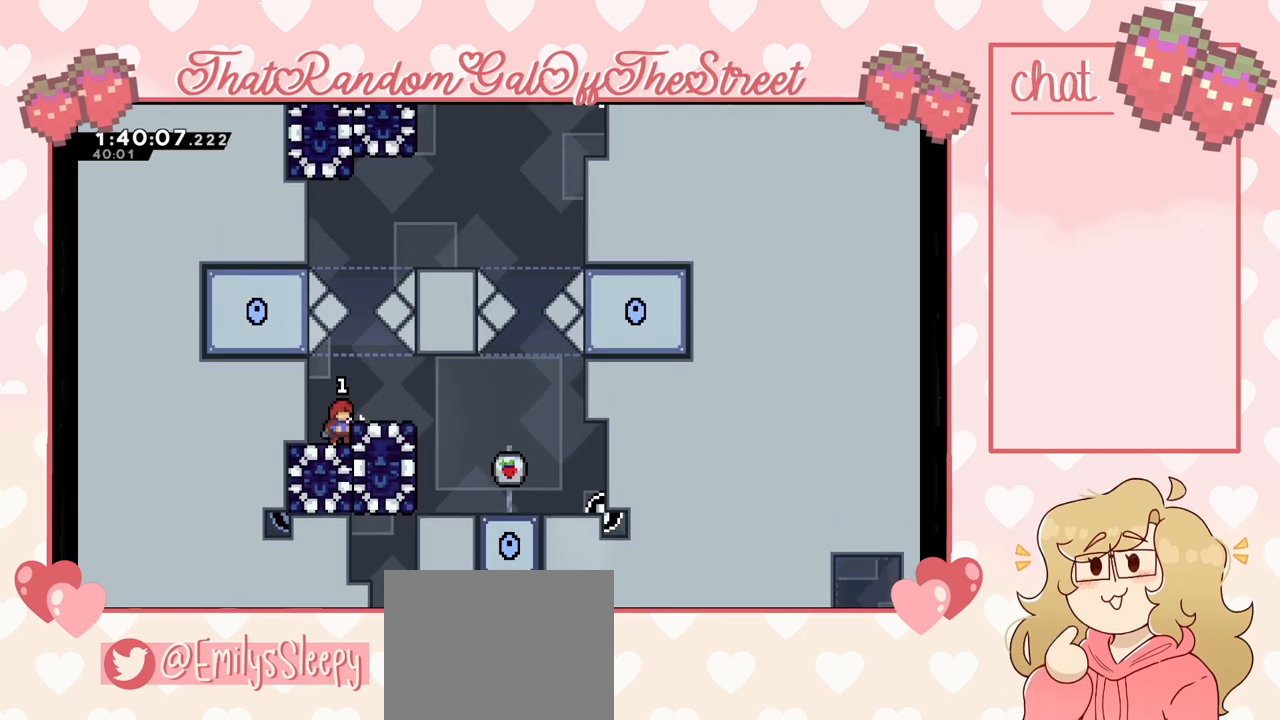
{"buttons": [], "left_stick": "down", "right_stick": "center", "events": [[133, "A", "down"], [167, "left_stick", "right"], [233, "A", "up"], [400, "left_stick", "down"]]}
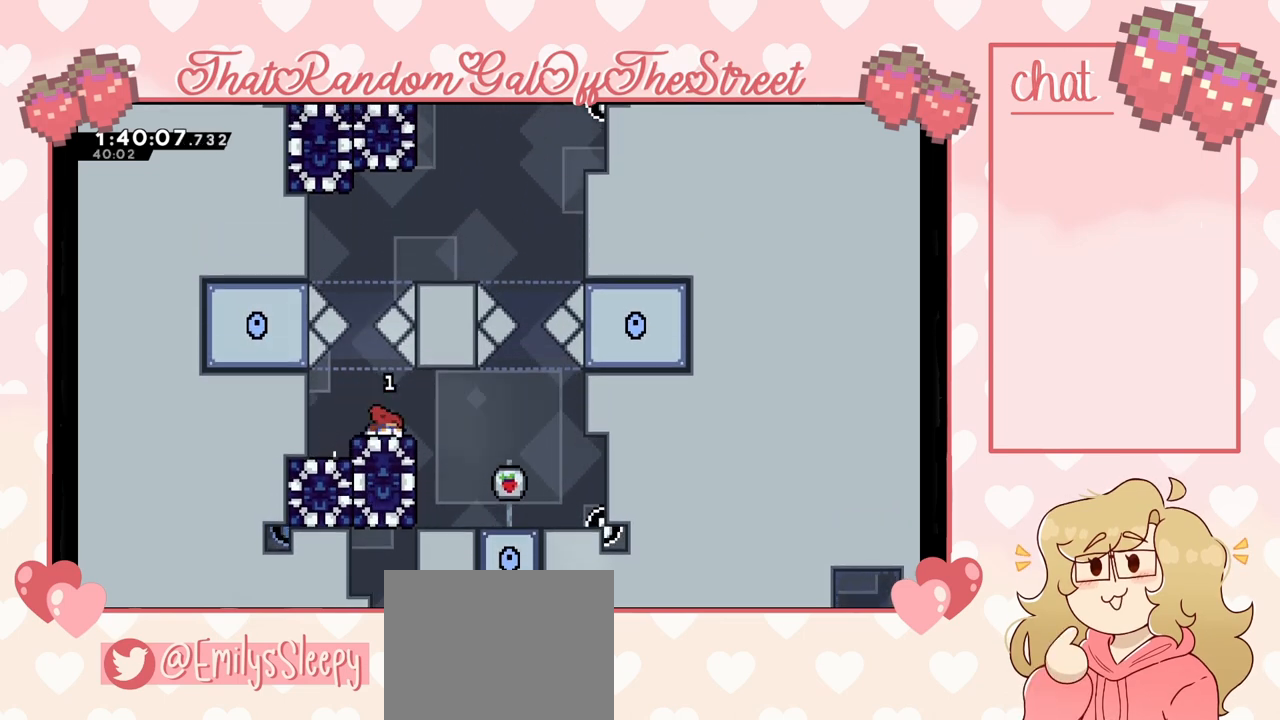
{"buttons": [], "left_stick": "right", "right_stick": "center", "events": [[367, "left_stick", "center"], [500, "left_stick", "right"]]}
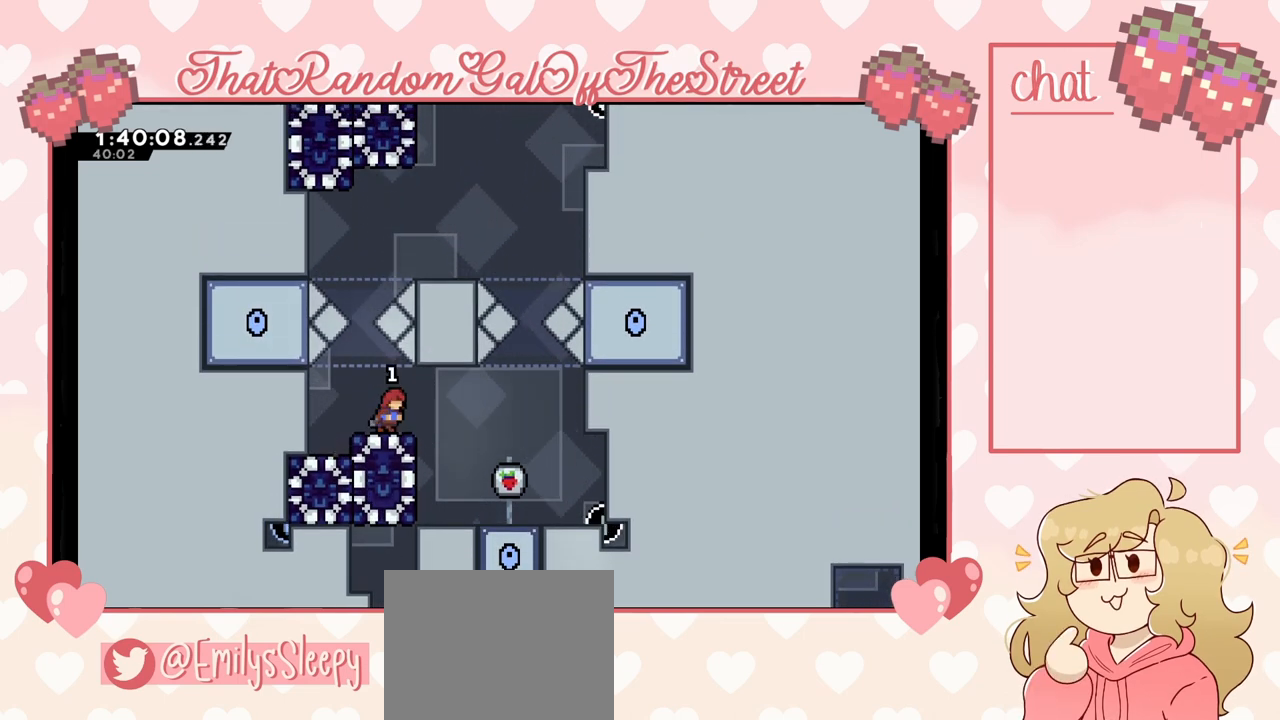
{"buttons": [], "left_stick": "left", "right_stick": "center", "events": [[167, "left_stick", "center"], [467, "left_stick", "left"]]}
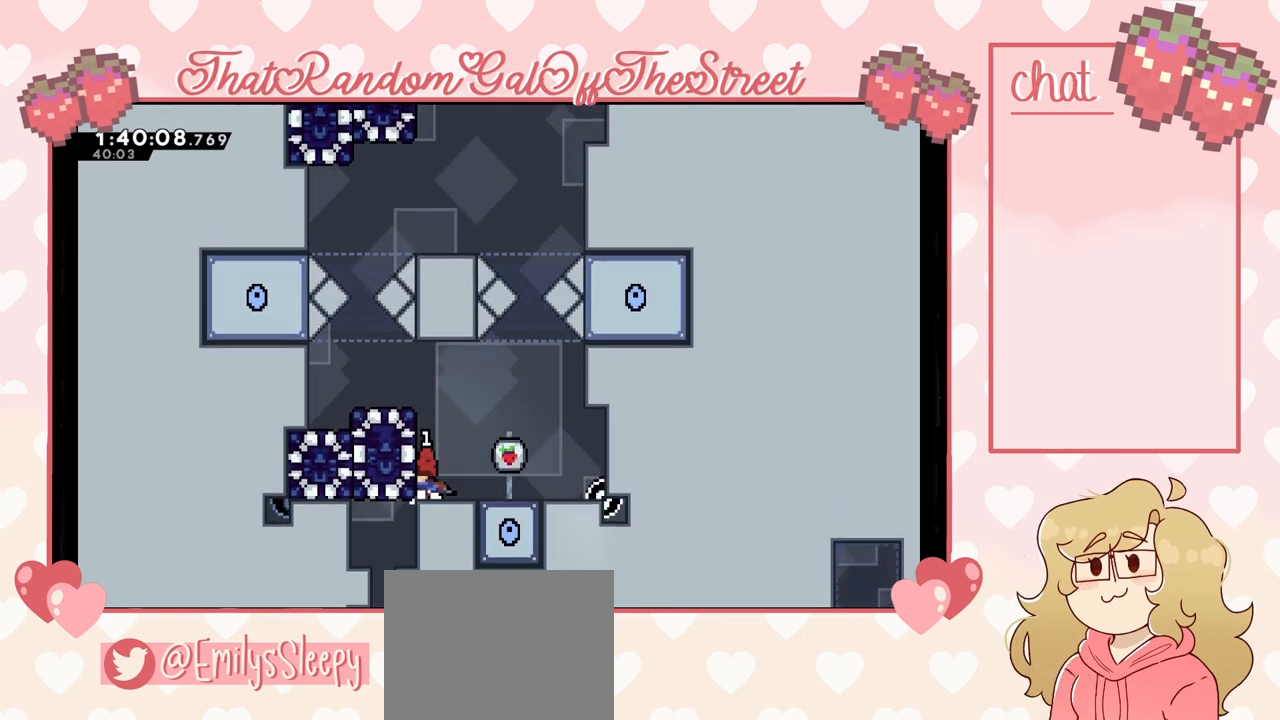
{"buttons": ["A", "L2"], "left_stick": "up-left", "right_stick": "center", "events": [[67, "left_stick", "center"], [167, "A", "down"], [367, "L2", "down"], [367, "left_stick", "up-left"], [433, "A", "up"], [500, "A", "down"]]}
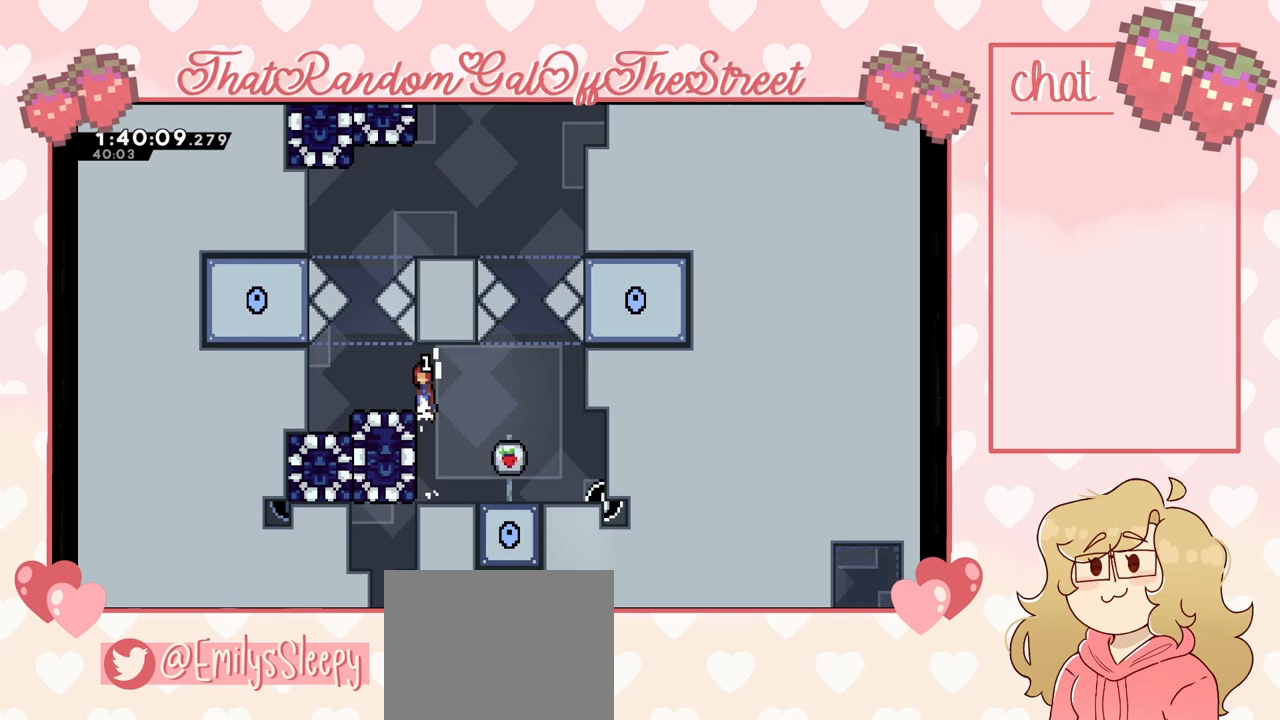
{"buttons": [], "left_stick": "right", "right_stick": "center", "events": [[67, "A", "up"], [167, "L2", "up"], [233, "left_stick", "center"], [433, "left_stick", "right"]]}
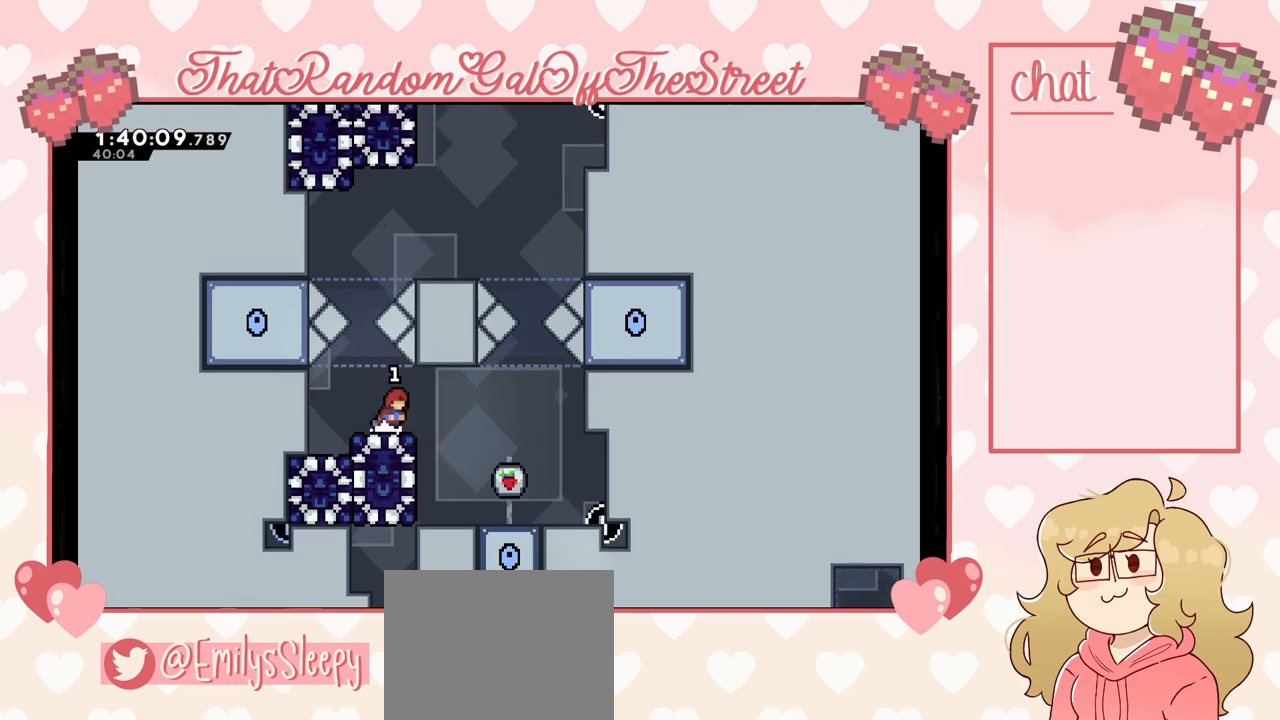
{"buttons": [], "left_stick": "center", "right_stick": "center", "events": [[67, "left_stick", "center"]]}
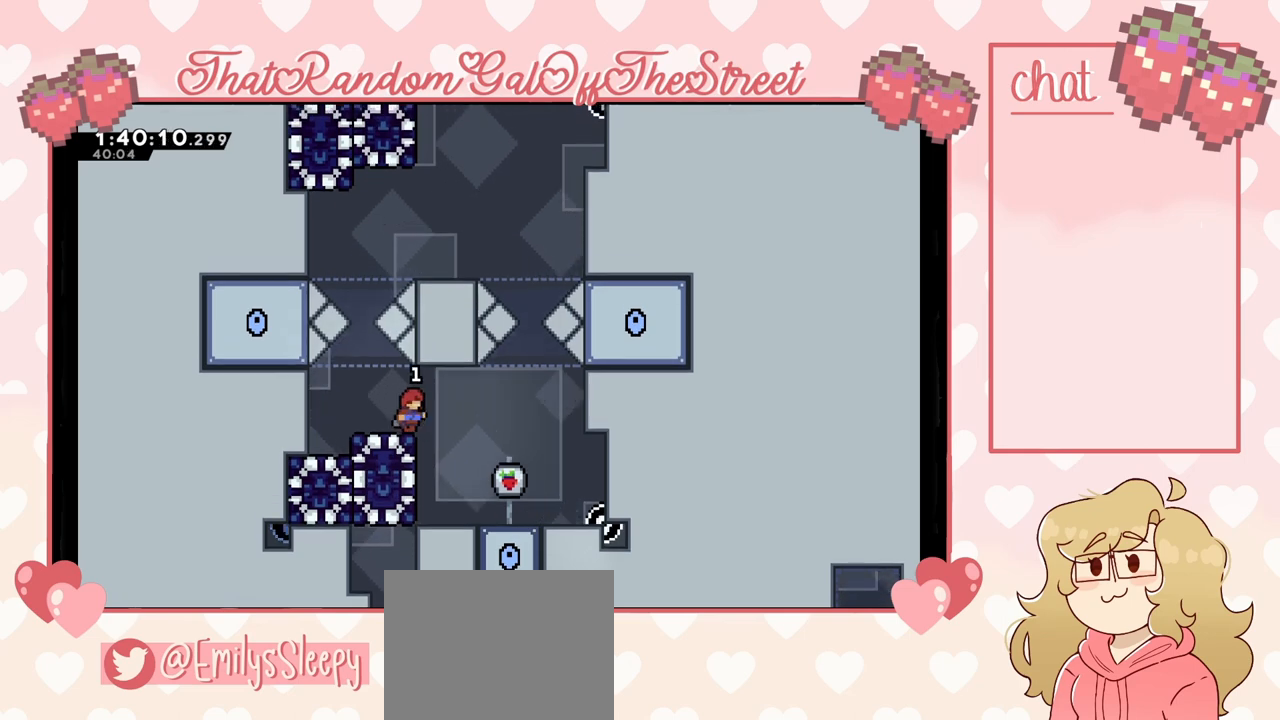
{"buttons": [], "left_stick": "right", "right_stick": "center", "events": [[100, "left_stick", "down"], [133, "X", "down"], [200, "X", "up"], [267, "left_stick", "right"]]}
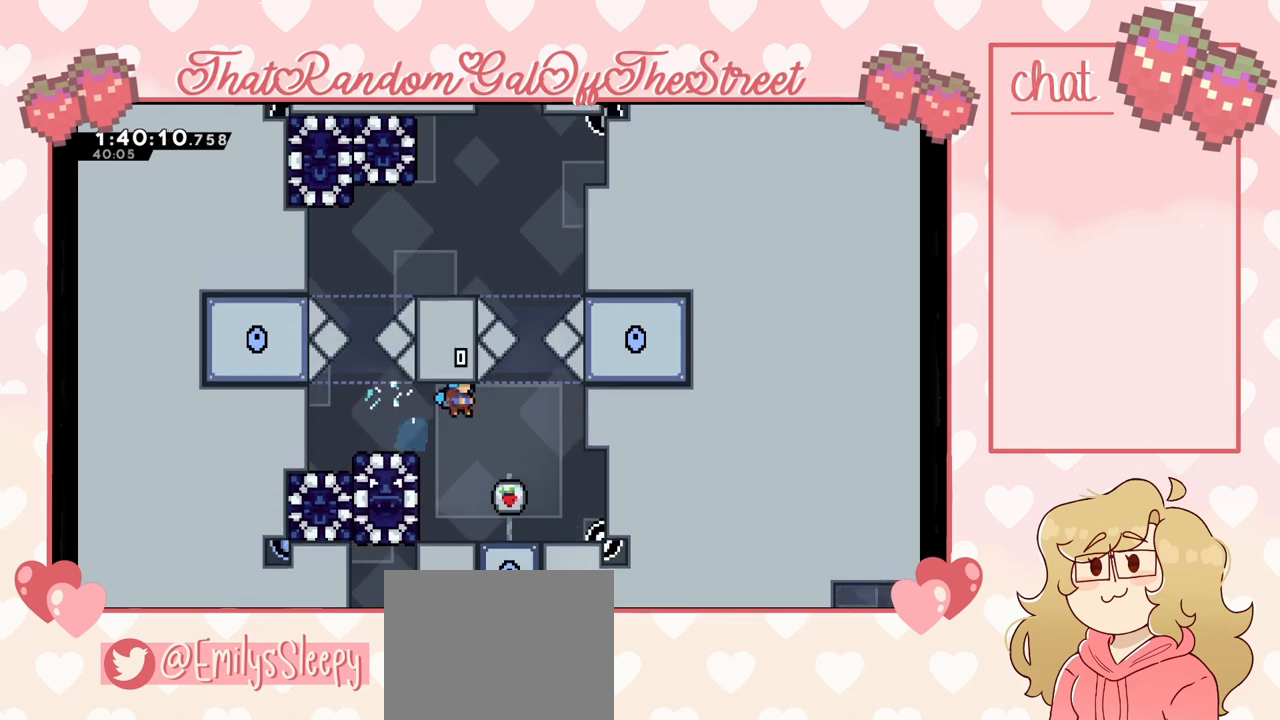
{"buttons": [], "left_stick": "left", "right_stick": "center", "events": [[33, "left_stick", "center"], [167, "left_stick", "left"]]}
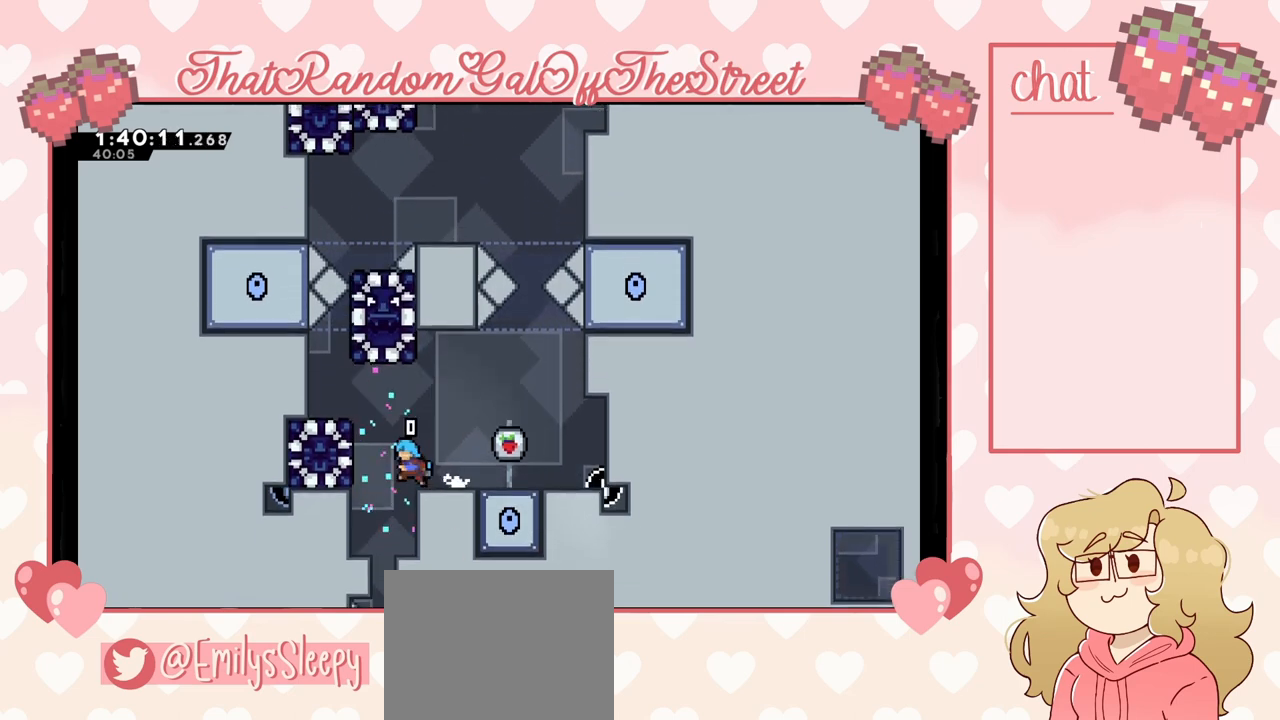
{"buttons": ["L2"], "left_stick": "left", "right_stick": "center", "events": [[133, "A", "down"], [200, "A", "up"], [300, "L2", "down"]]}
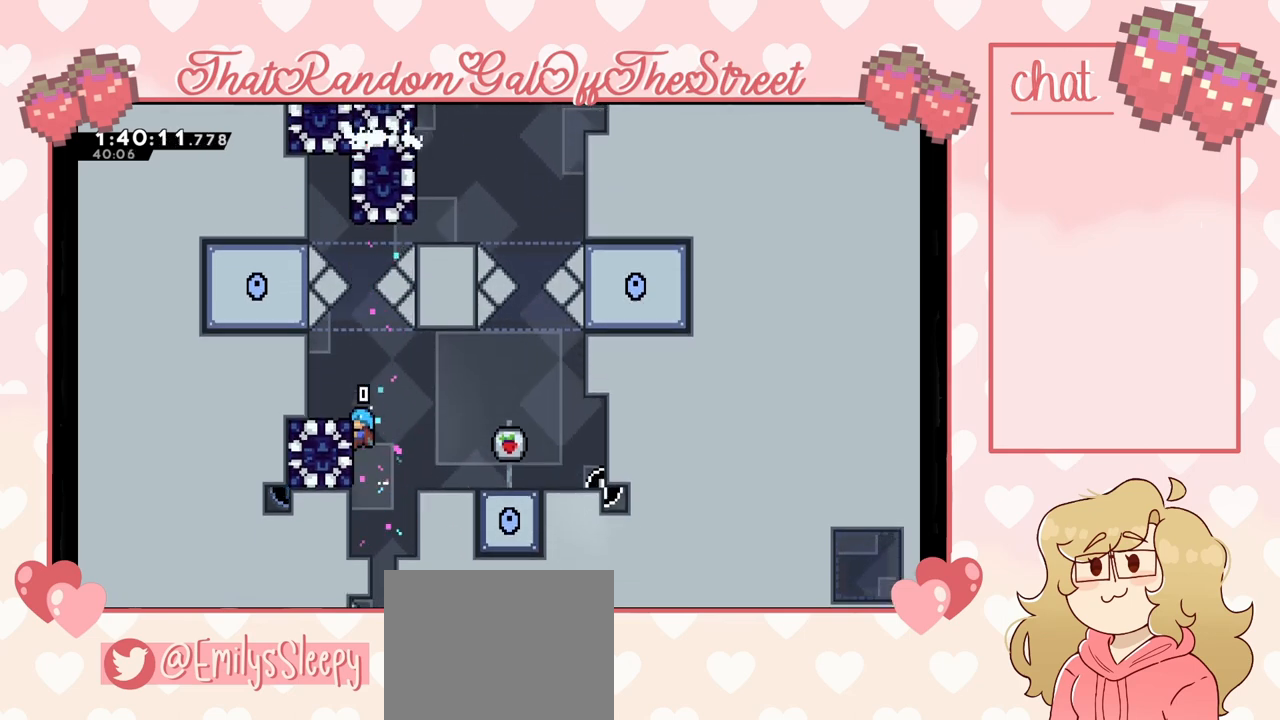
{"buttons": [], "left_stick": "right", "right_stick": "center", "events": [[100, "L2", "up"], [100, "left_stick", "center"], [500, "left_stick", "right"]]}
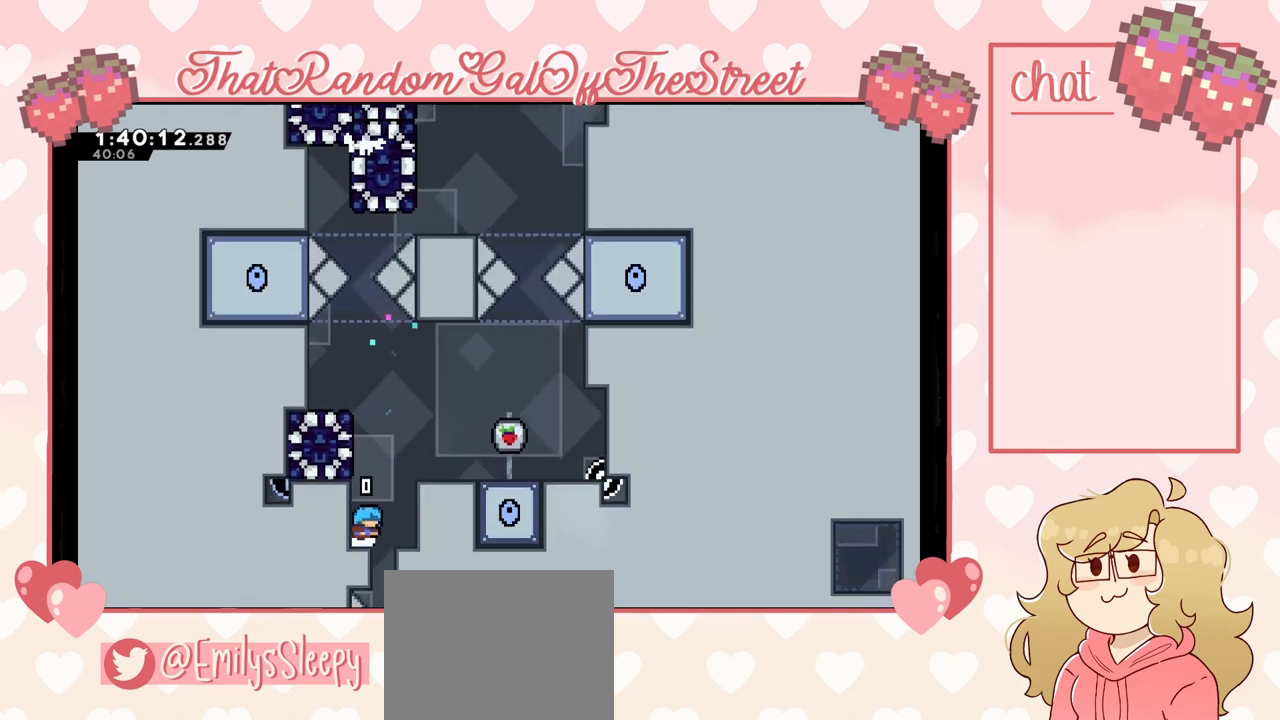
{"buttons": ["L2"], "left_stick": "up", "right_stick": "center", "events": [[133, "left_stick", "center"], [333, "left_stick", "up"], [367, "A", "down"], [367, "L2", "down"], [500, "A", "up"]]}
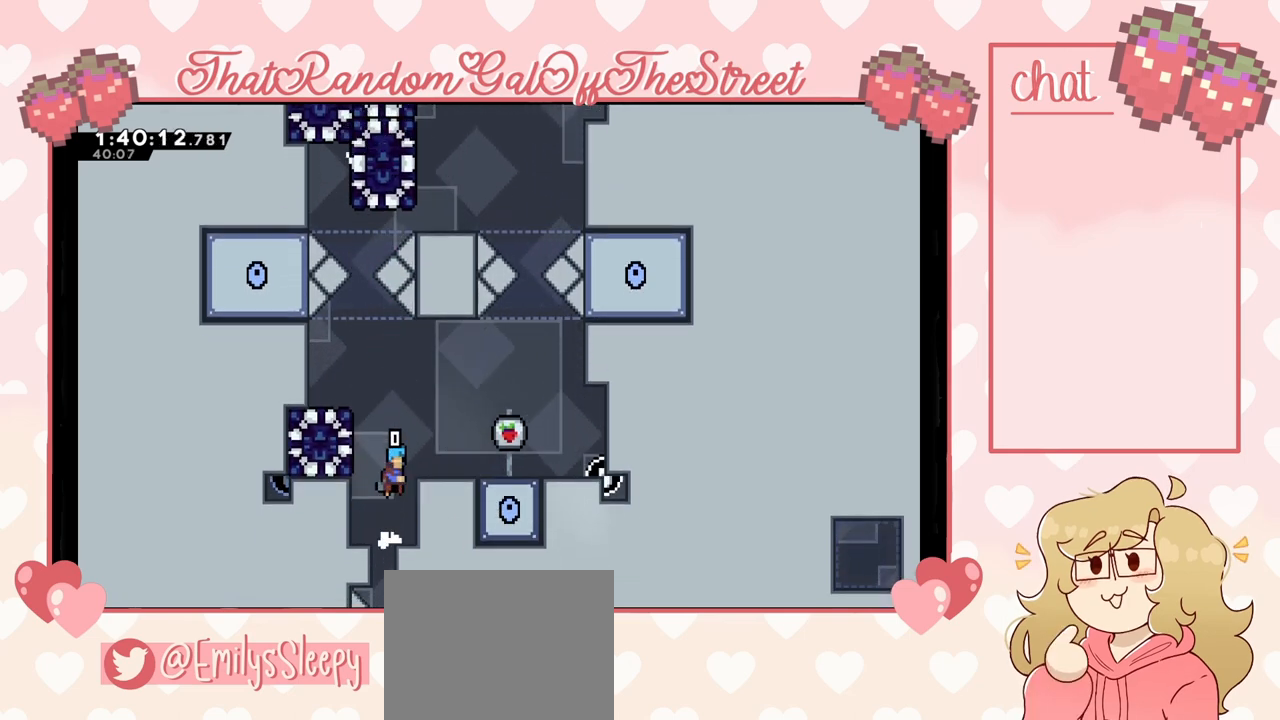
{"buttons": ["L2"], "left_stick": "center", "right_stick": "center", "events": [[33, "left_stick", "center"], [133, "left_stick", "left"], [267, "left_stick", "center"]]}
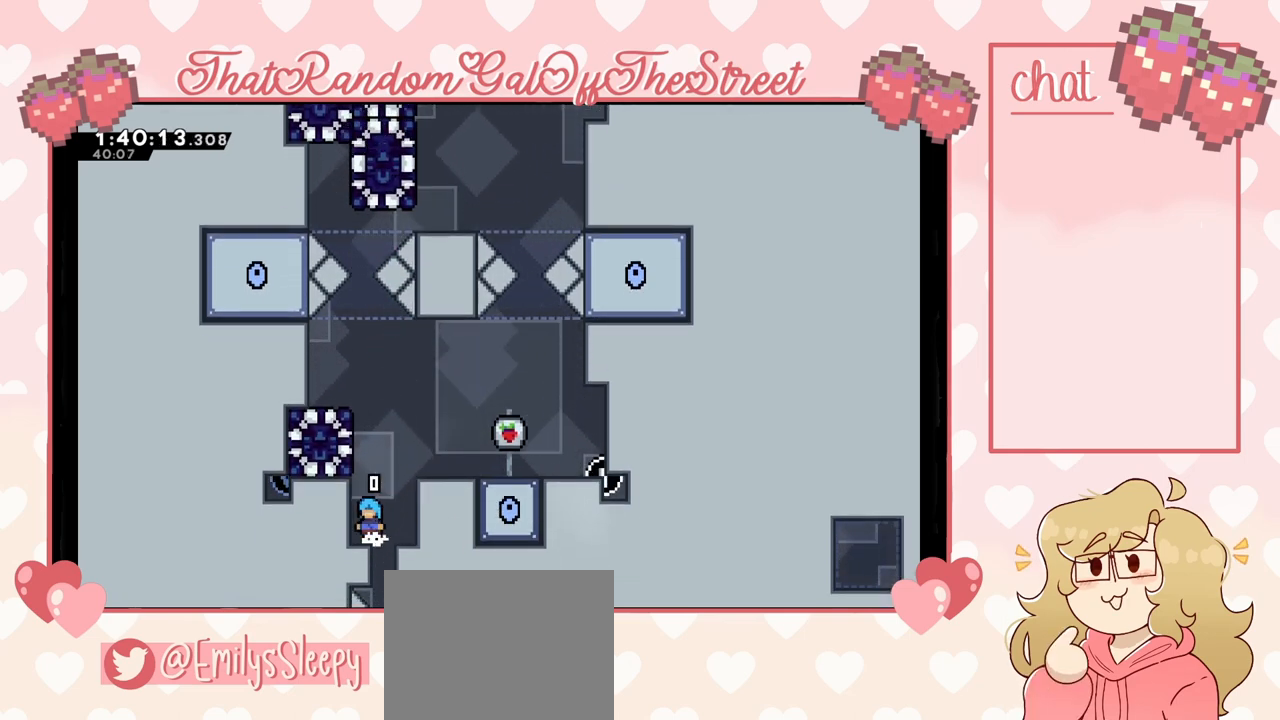
{"buttons": ["A"], "left_stick": "right", "right_stick": "center", "events": [[300, "A", "down"], [333, "left_stick", "right"], [400, "L2", "up"]]}
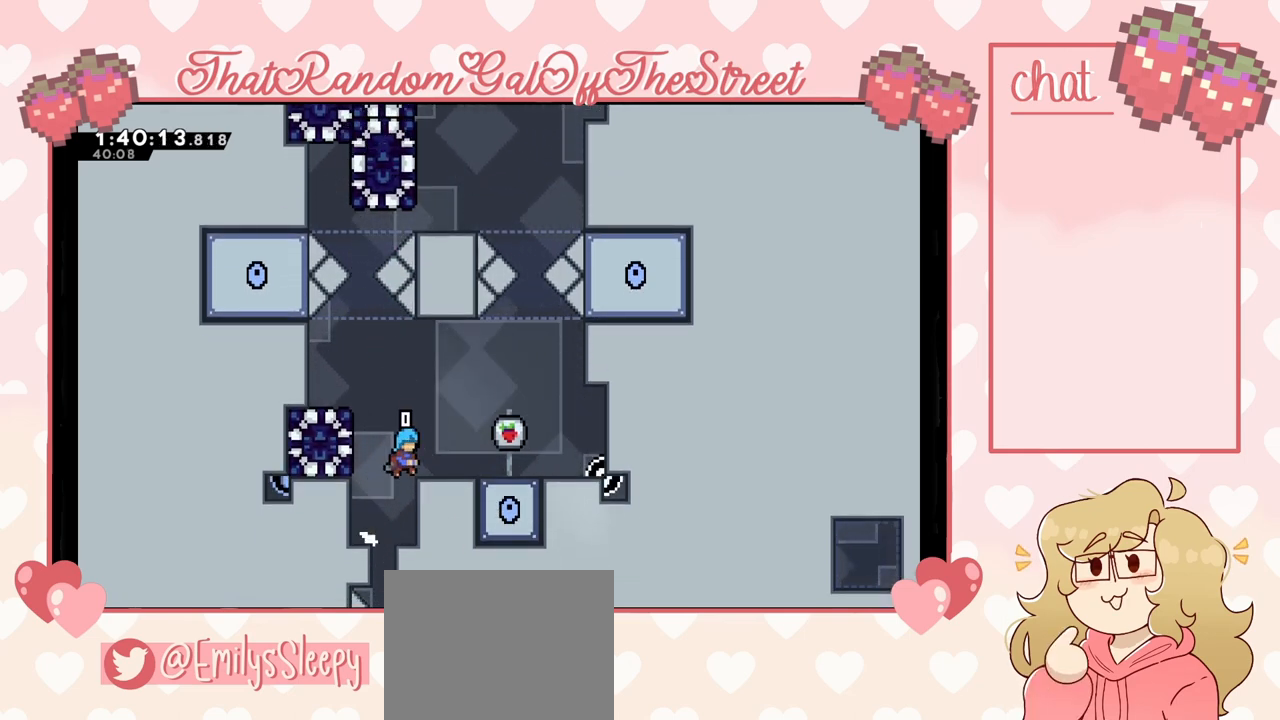
{"buttons": ["L2"], "left_stick": "center", "right_stick": "center", "events": [[167, "A", "up"], [233, "L2", "down"], [433, "left_stick", "center"]]}